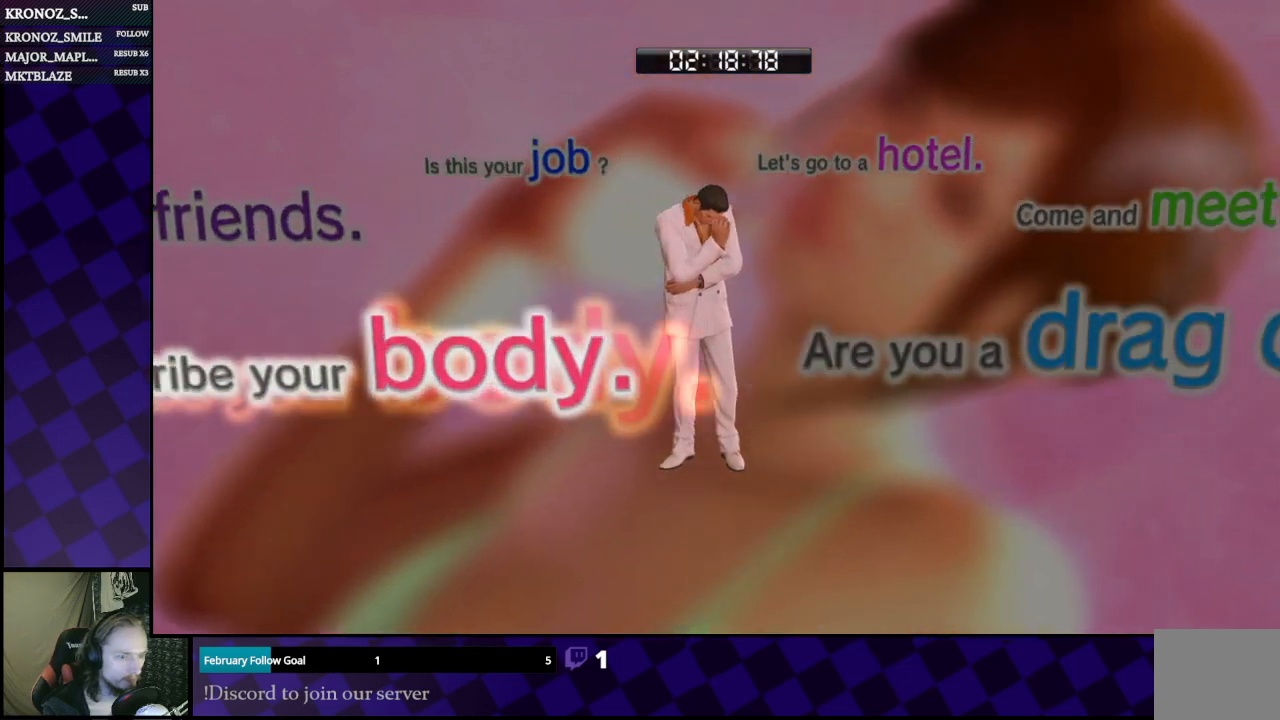
Gameplay with a controller (Xbox layout); each line is a JSON object with the inputs held at the frame after it. "events" lists button and stick changes between this image and that frame as [ms after this image, input, new state], when the widget could be followed in between.
{"buttons": [], "left_stick": "center", "right_stick": "center", "events": [[200, "A", "down"], [300, "A", "up"]]}
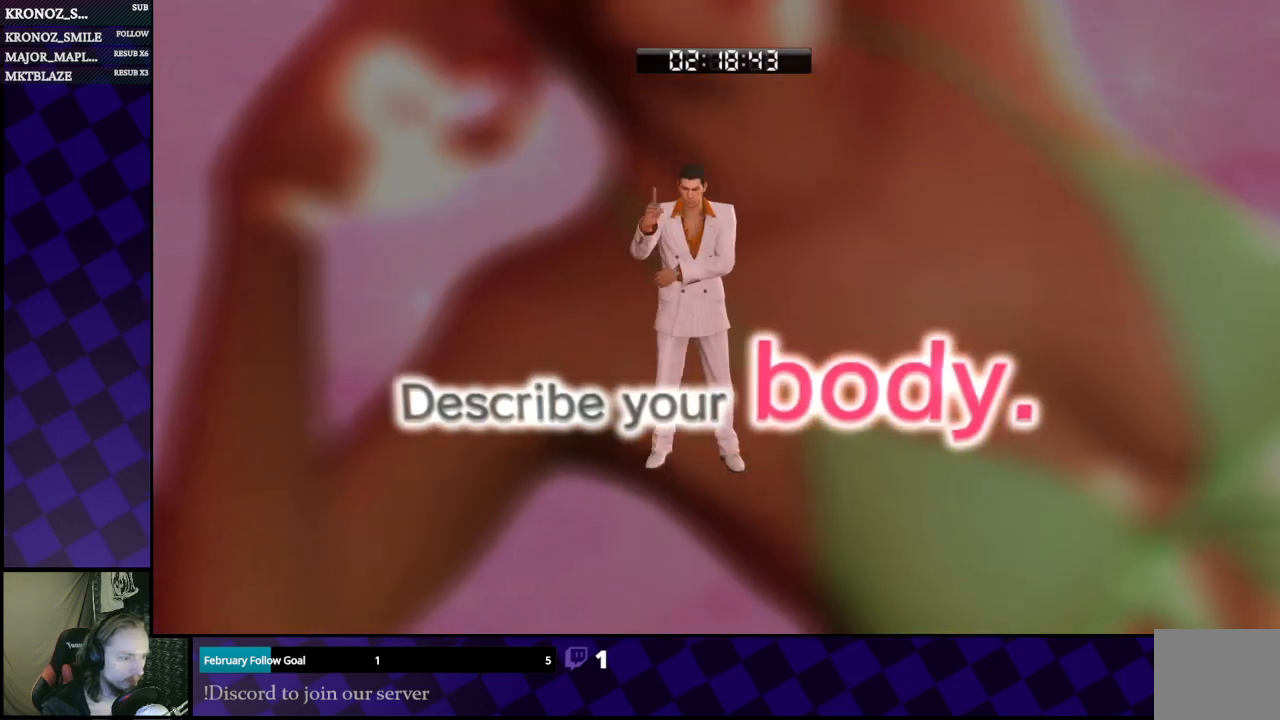
{"buttons": [], "left_stick": "center", "right_stick": "center", "events": []}
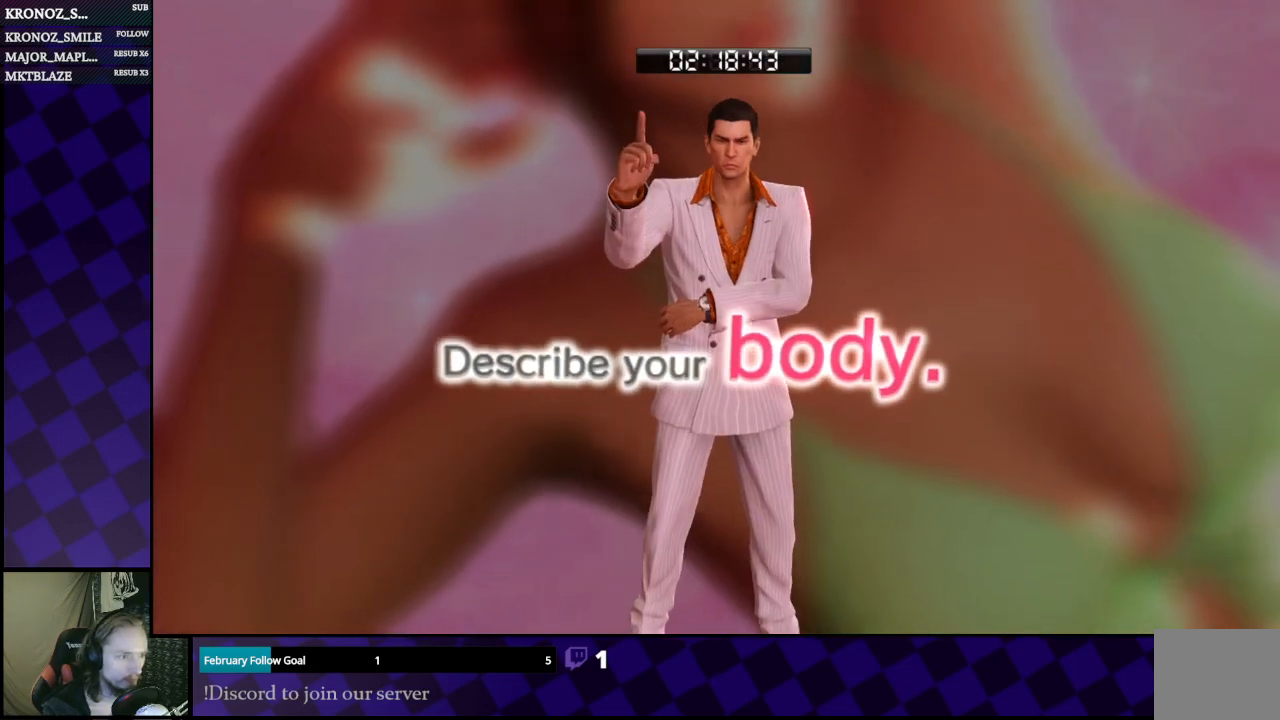
{"buttons": [], "left_stick": "center", "right_stick": "center", "events": []}
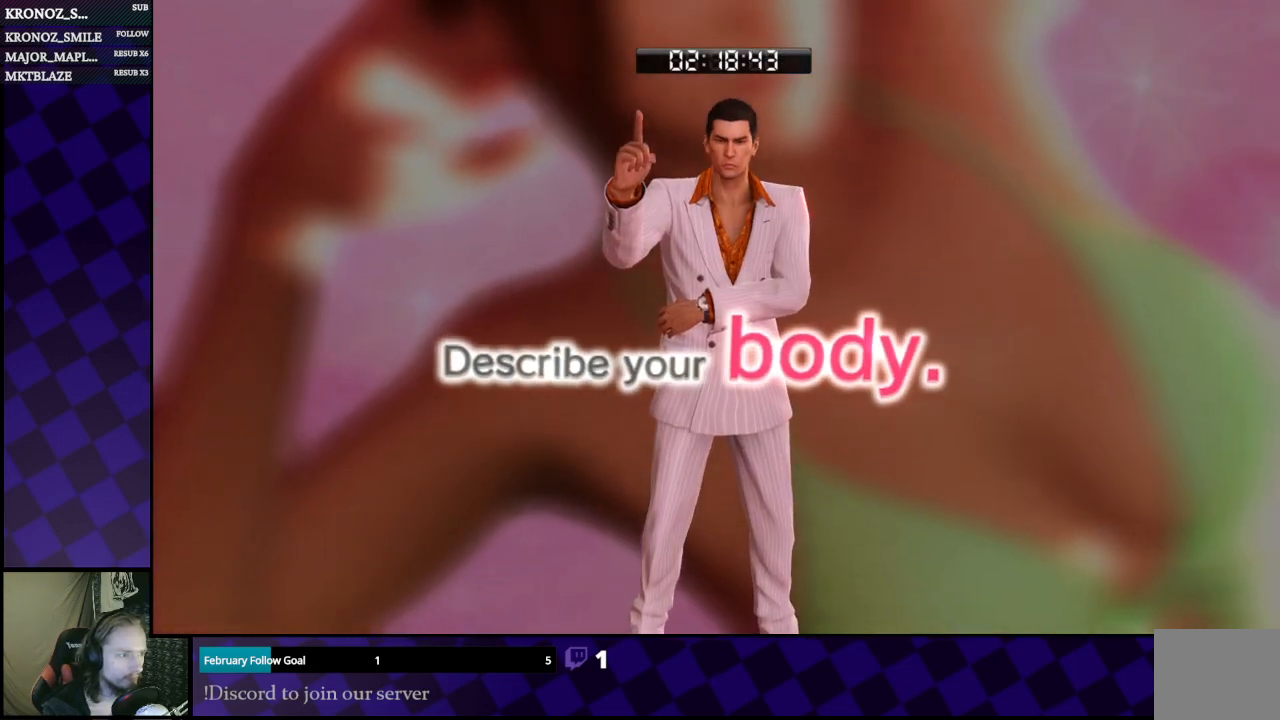
{"buttons": [], "left_stick": "center", "right_stick": "center", "events": []}
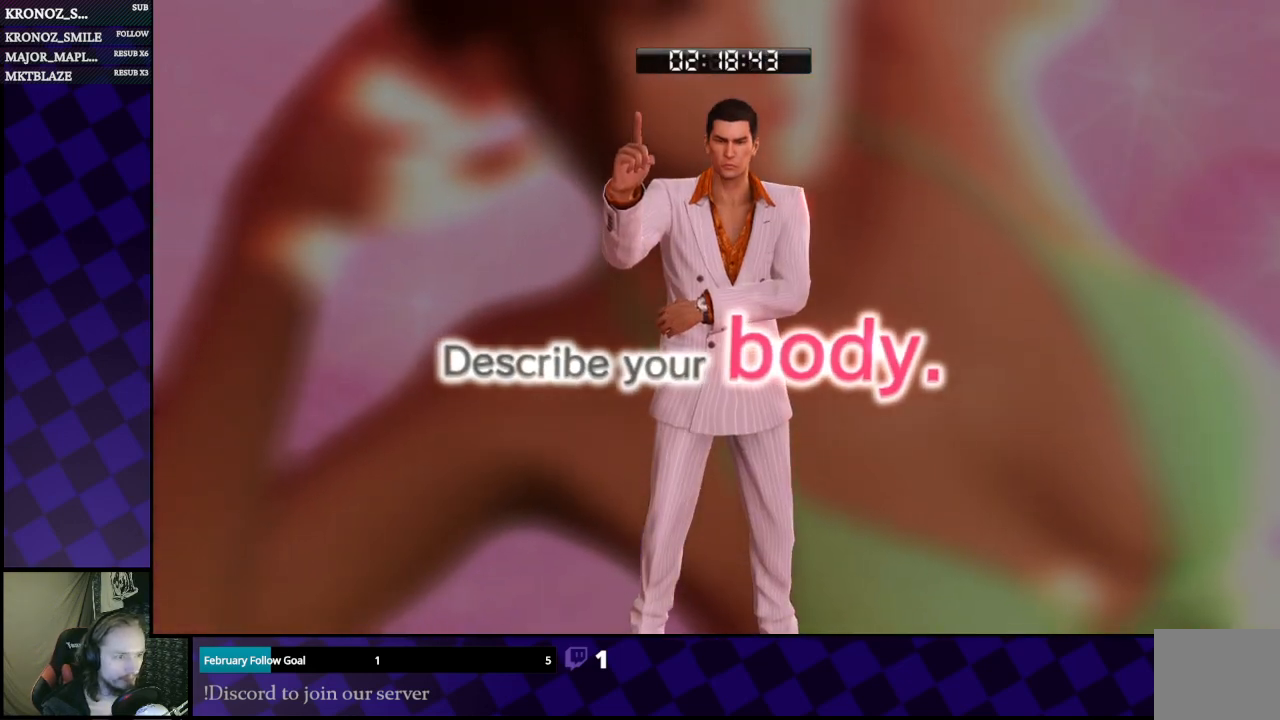
{"buttons": [], "left_stick": "center", "right_stick": "center", "events": []}
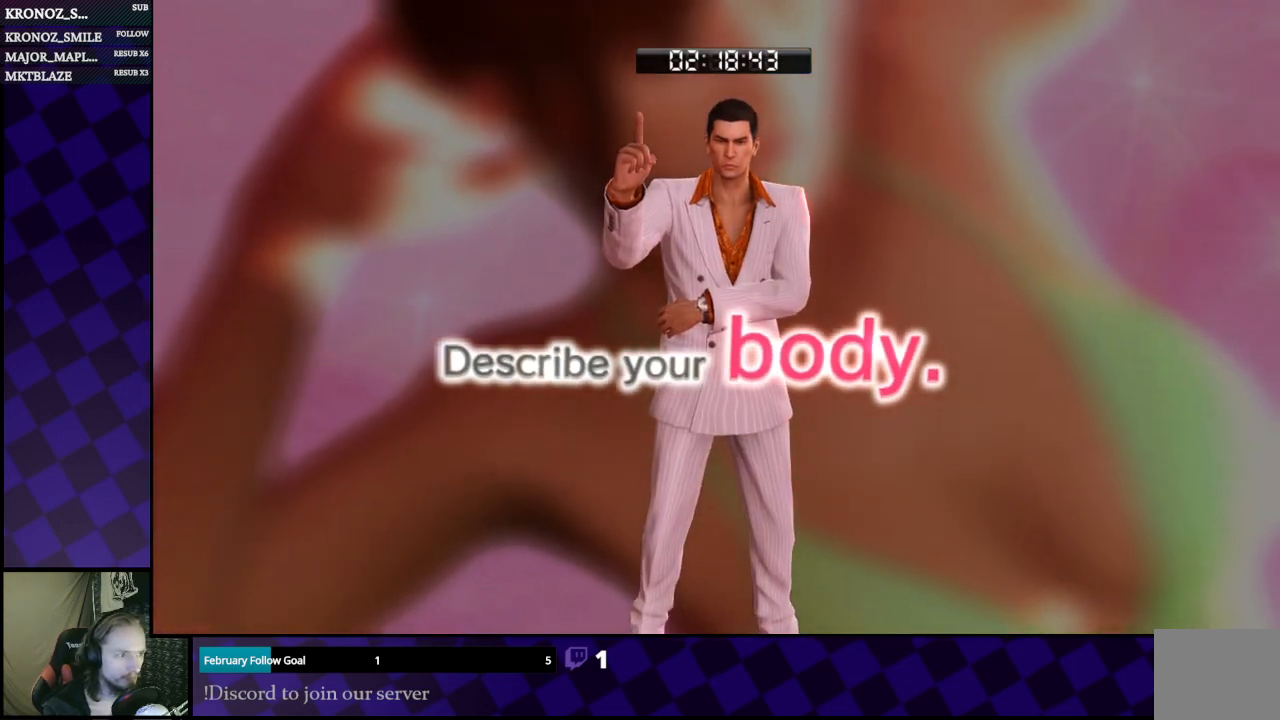
{"buttons": [], "left_stick": "center", "right_stick": "center", "events": []}
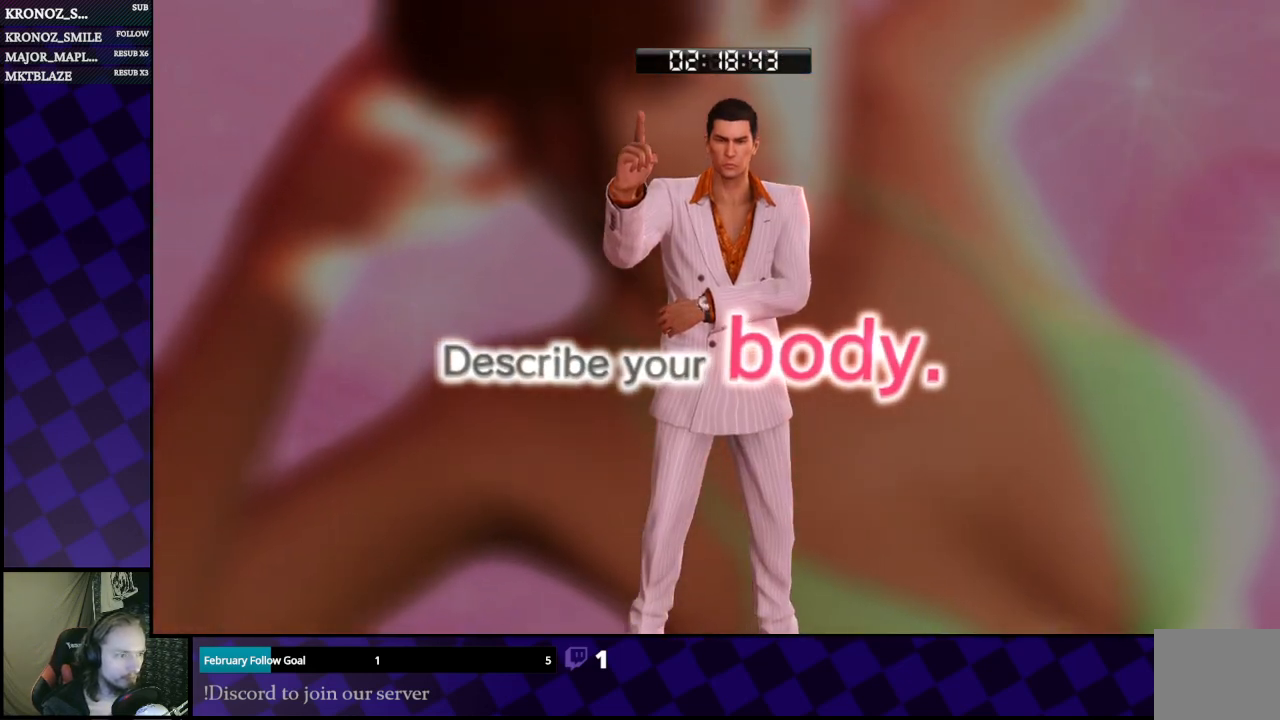
{"buttons": [], "left_stick": "center", "right_stick": "center", "events": []}
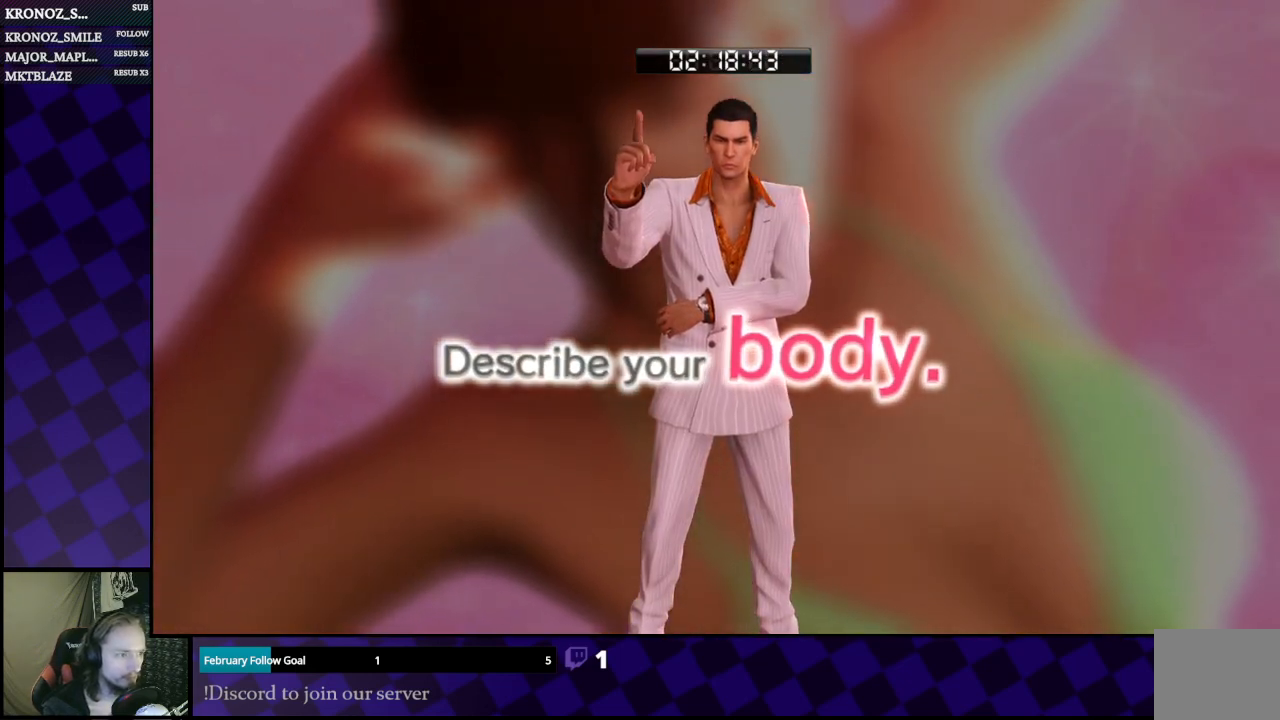
{"buttons": [], "left_stick": "center", "right_stick": "center", "events": [[433, "A", "down"], [500, "A", "up"]]}